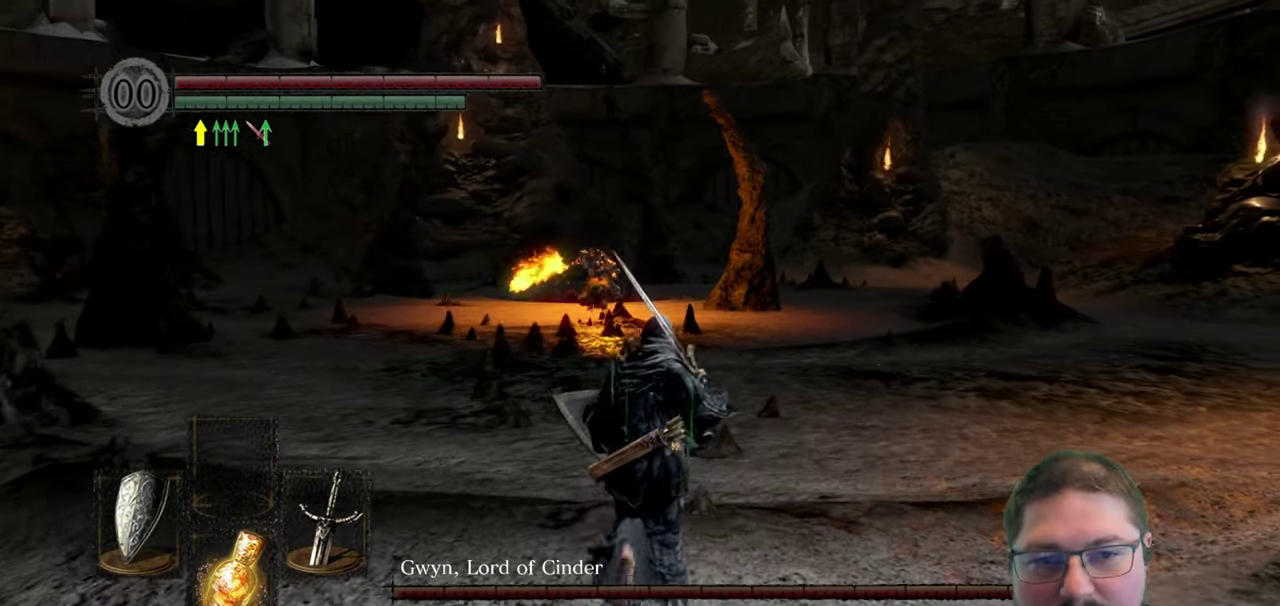
Gameplay with a controller (Xbox layout); each line is a JSON object with the inputs held at the frame after it. "events" lists button and stick changes between this image and that frame as [ms after this image, input, new state], when the widget could be followed in between.
{"buttons": [], "left_stick": "up", "right_stick": "center"}
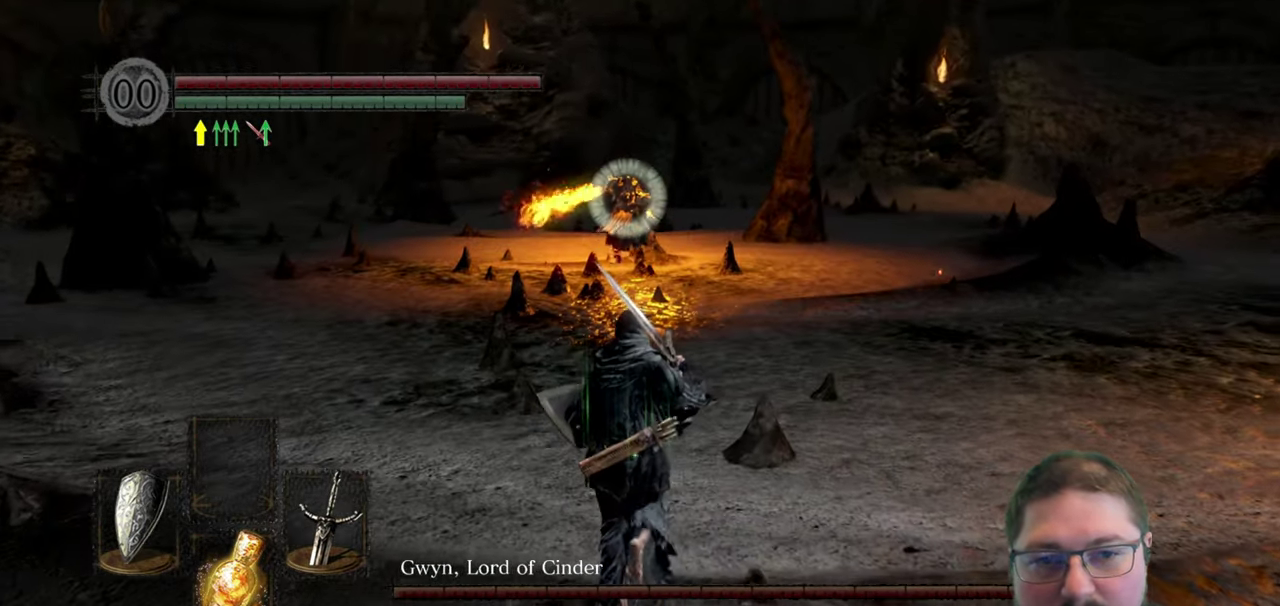
{"buttons": [], "left_stick": "center", "right_stick": "center", "events": [[483, "left_stick", "center"]]}
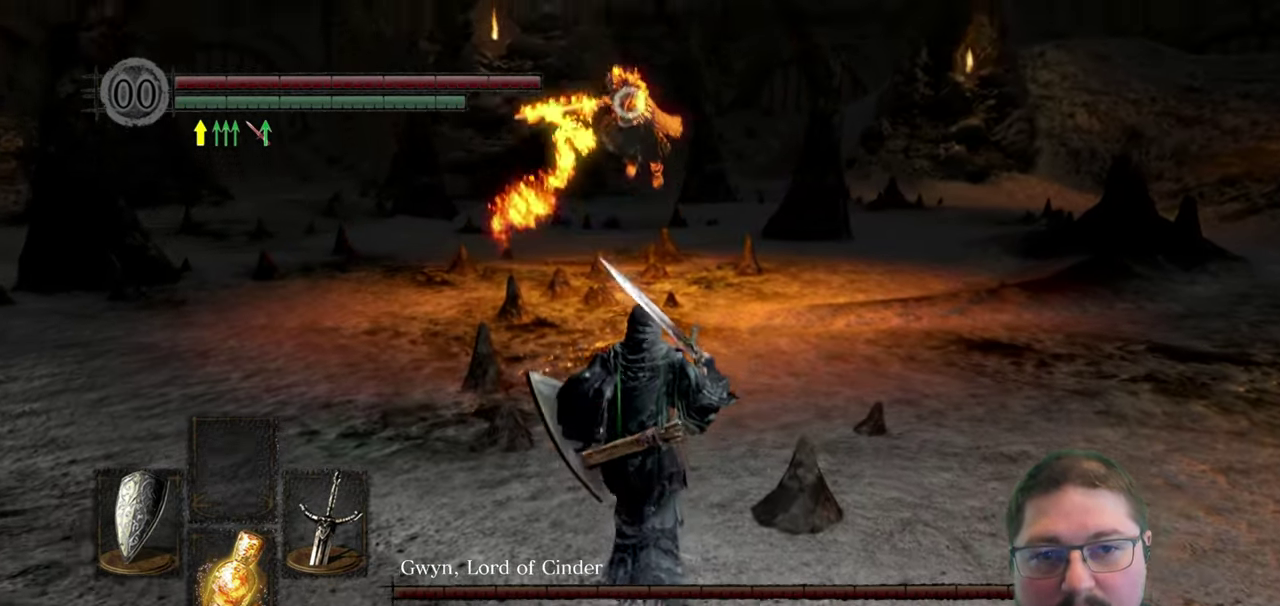
{"buttons": ["L2"], "left_stick": "center", "right_stick": "center", "events": [[400, "L2", "down"]]}
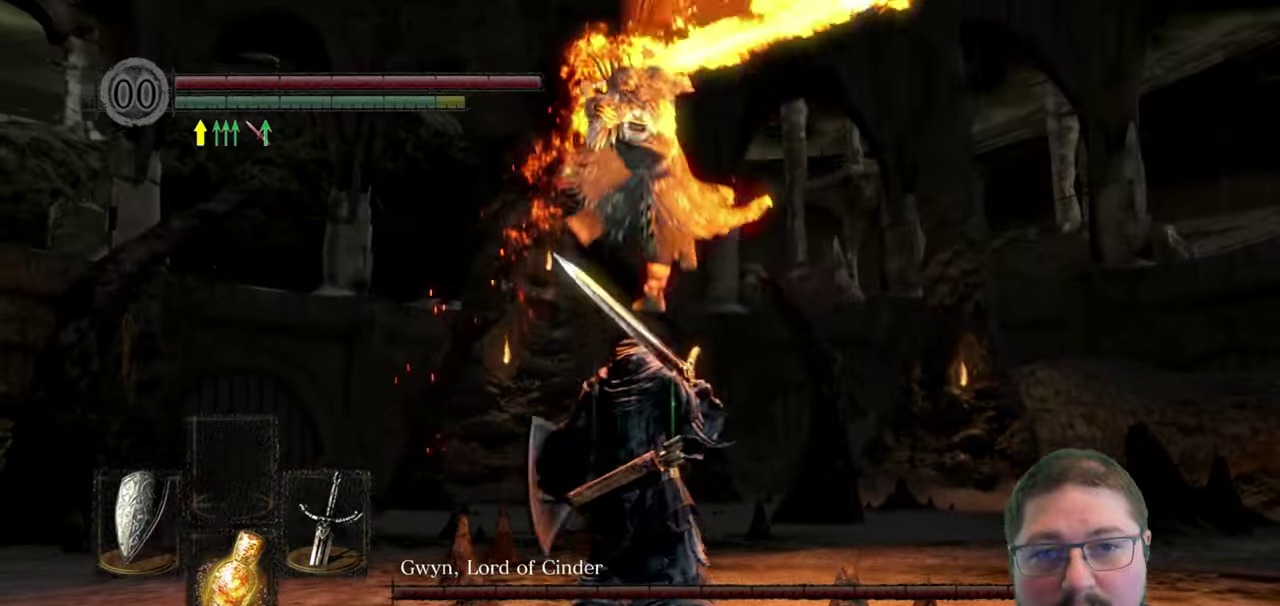
{"buttons": [], "left_stick": "center", "right_stick": "center", "events": [[50, "L2", "up"]]}
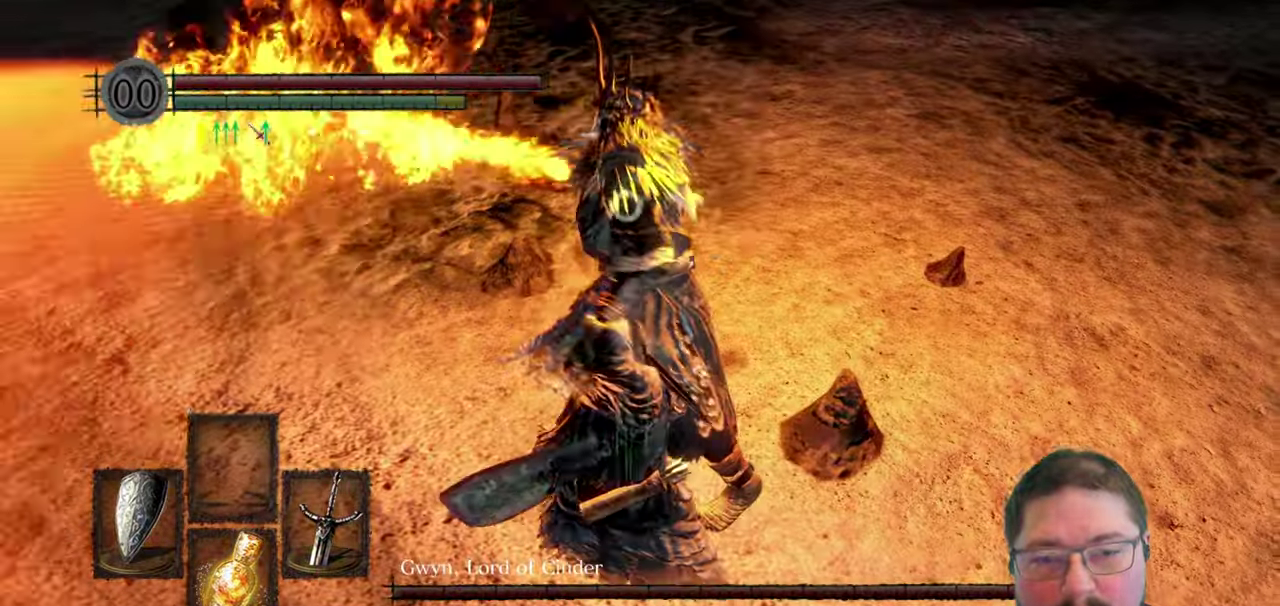
{"buttons": [], "left_stick": "center", "right_stick": "center", "events": [[184, "R1", "down"], [317, "R1", "up"]]}
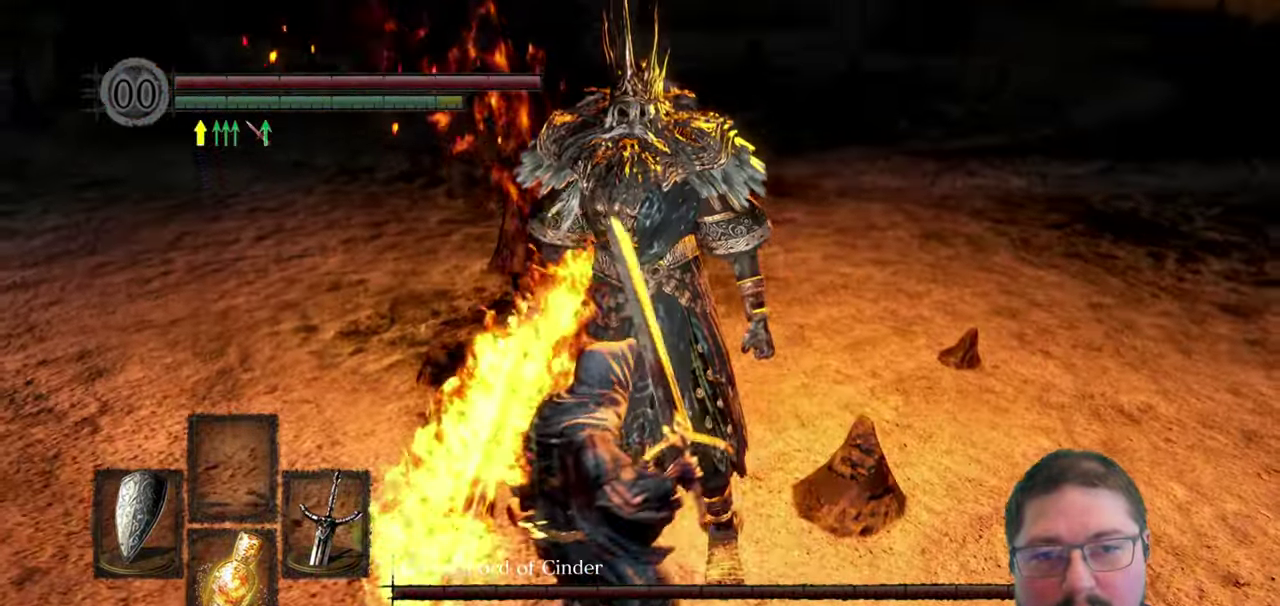
{"buttons": [], "left_stick": "center", "right_stick": "center", "events": []}
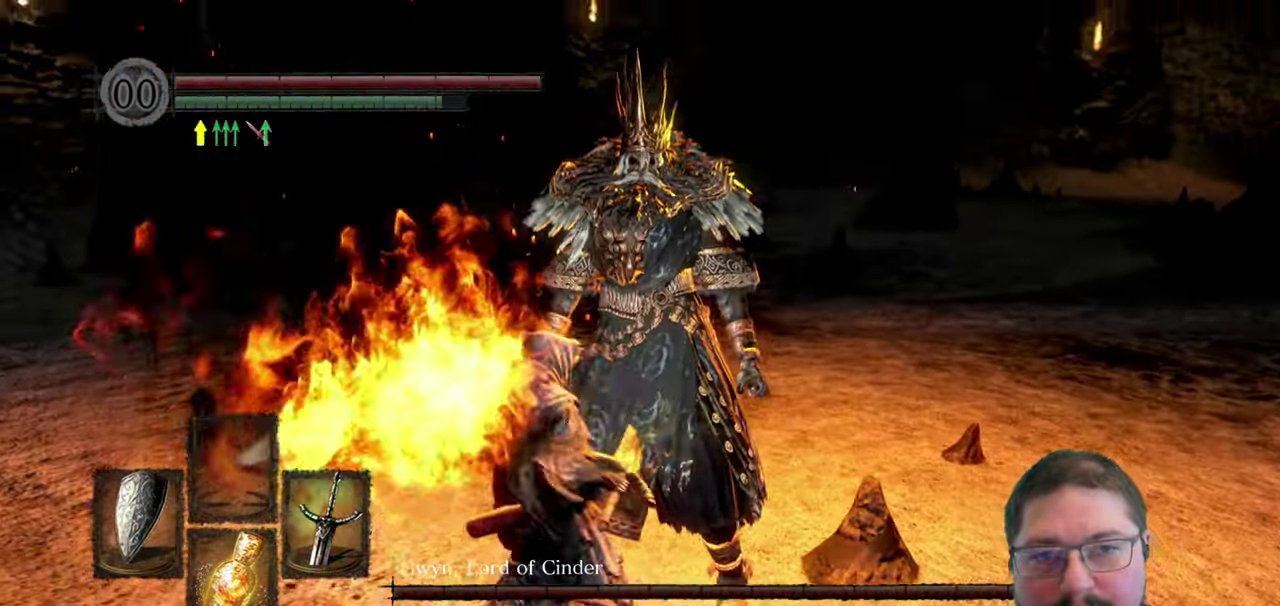
{"buttons": [], "left_stick": "center", "right_stick": "center", "events": []}
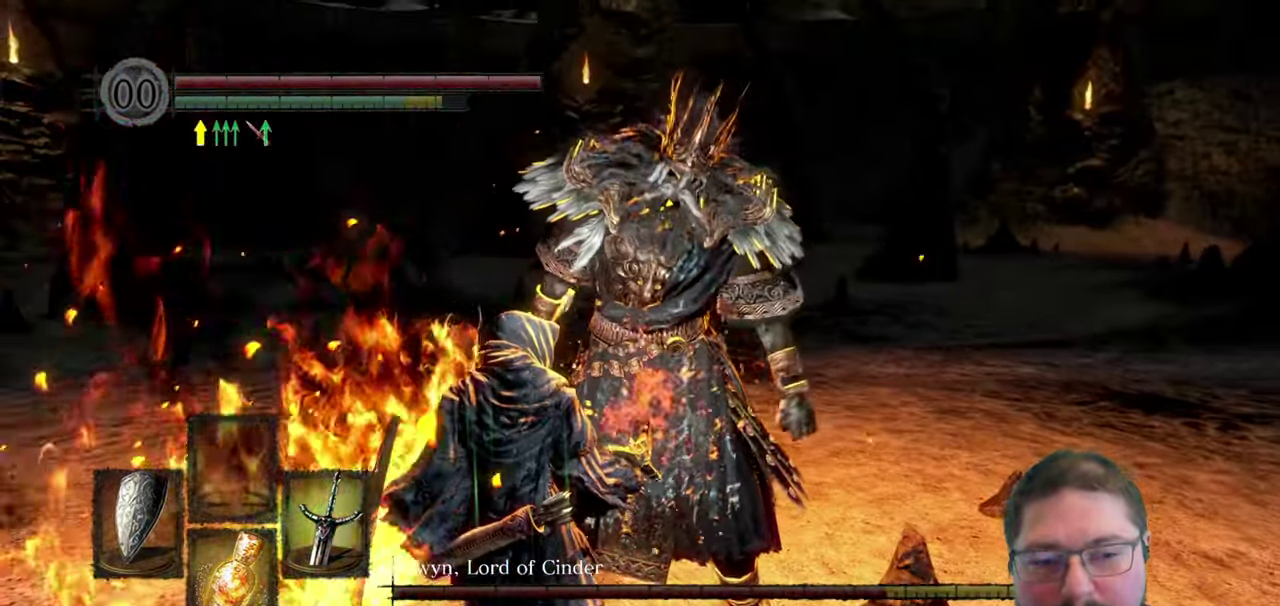
{"buttons": [], "left_stick": "center", "right_stick": "center", "events": []}
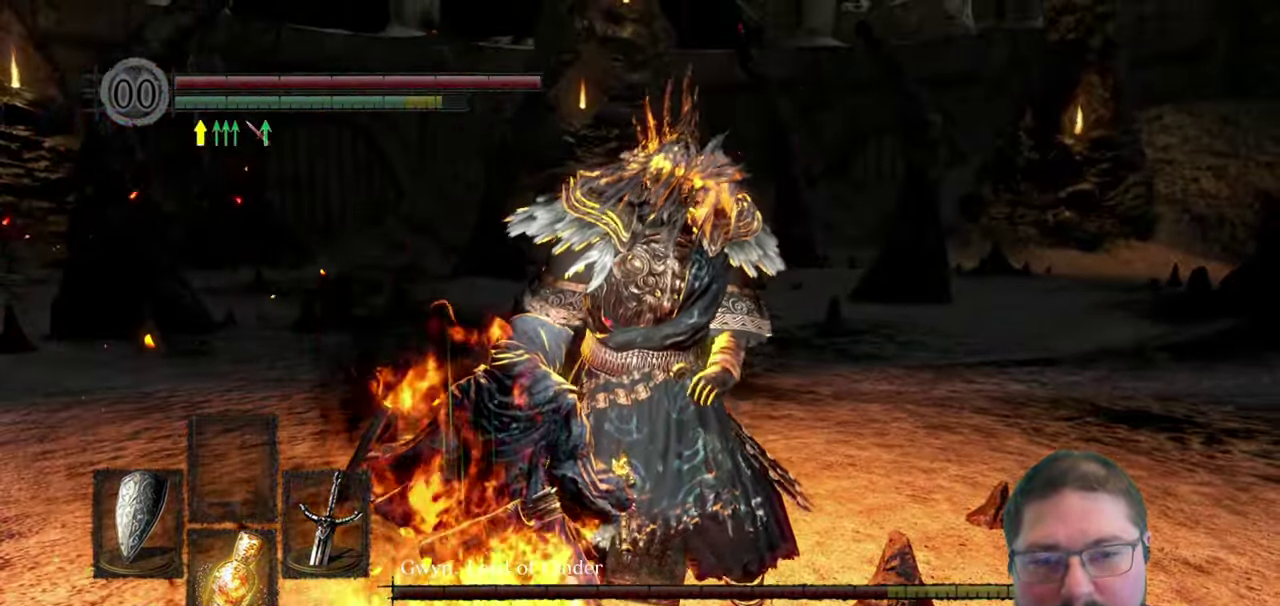
{"buttons": [], "left_stick": "center", "right_stick": "center", "events": []}
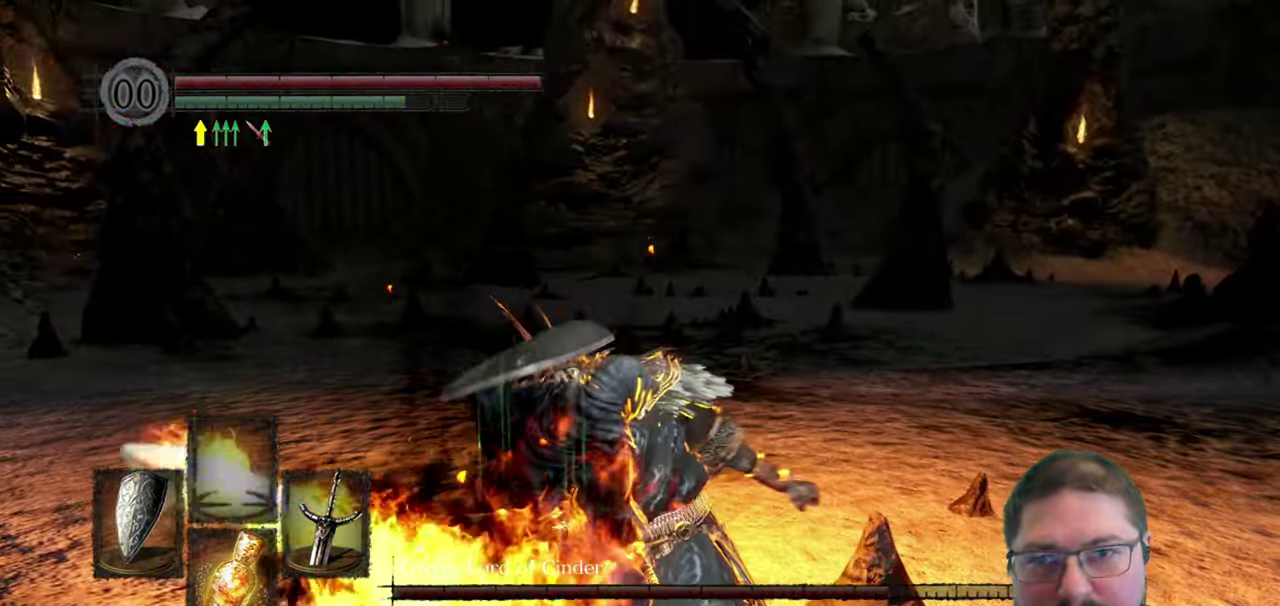
{"buttons": [], "left_stick": "center", "right_stick": "center", "events": []}
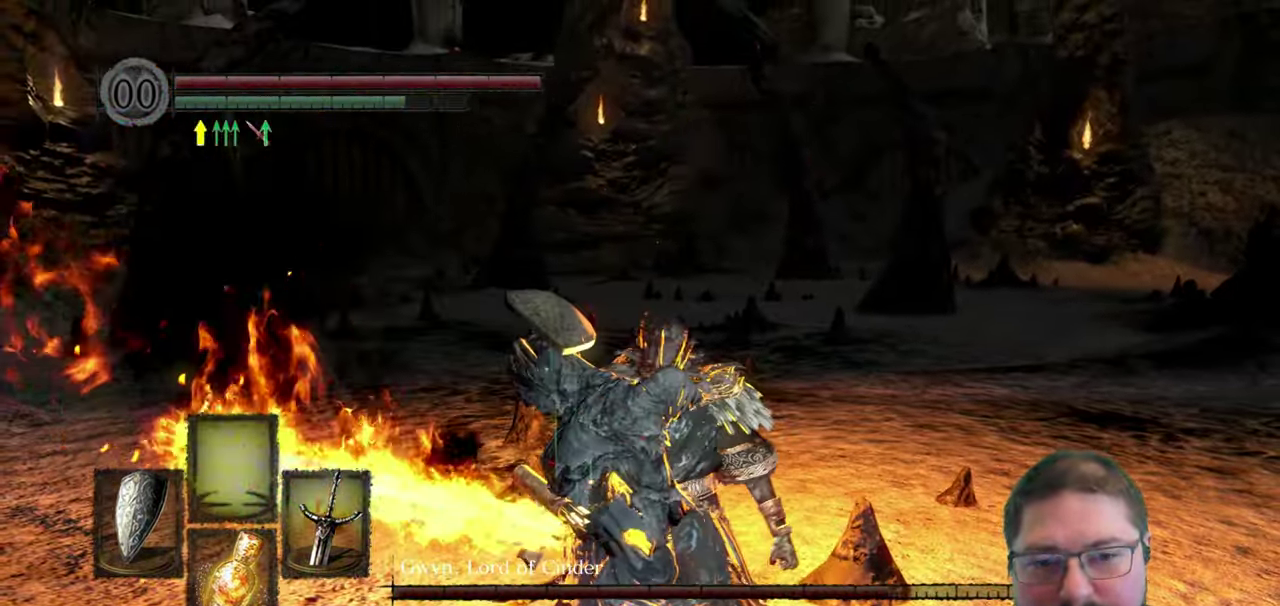
{"buttons": [], "left_stick": "center", "right_stick": "center", "events": []}
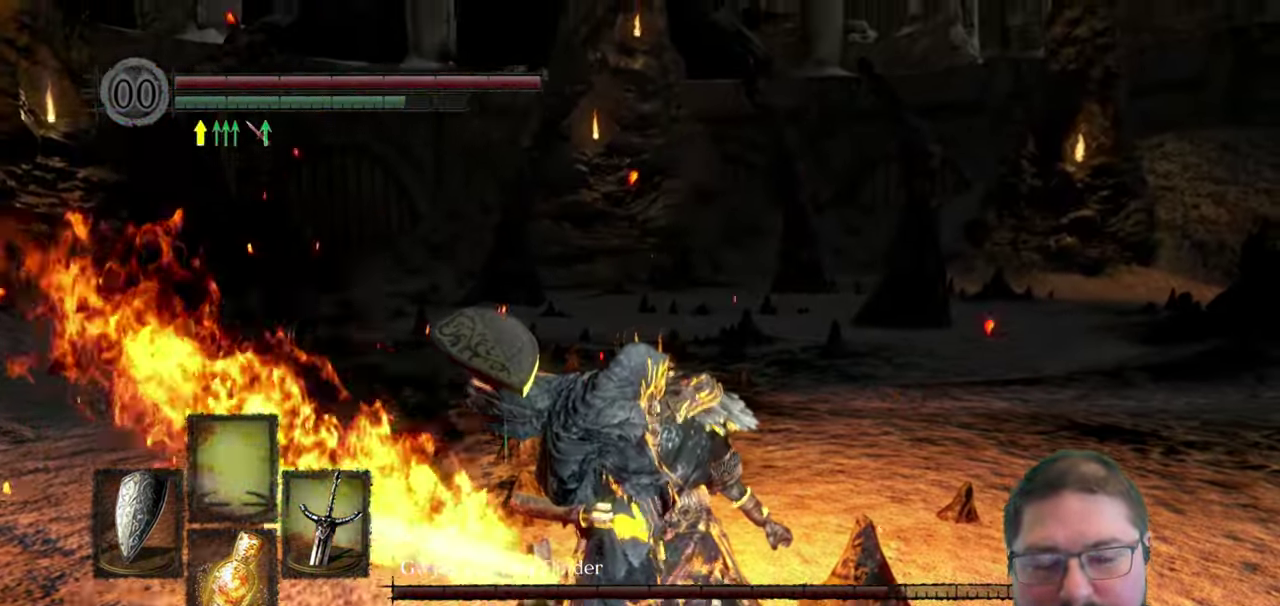
{"buttons": [], "left_stick": "center", "right_stick": "center", "events": []}